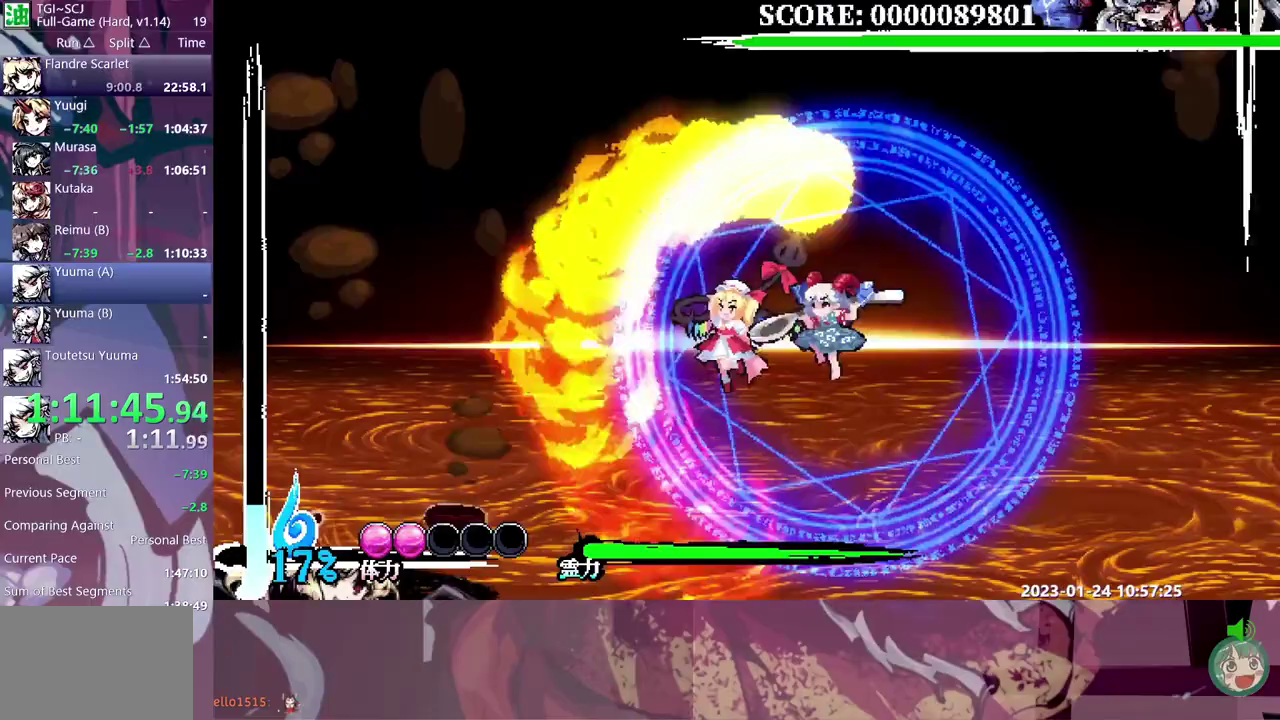
Gameplay with a controller (Nintendo layout); each line is a JSON object with the inputs held at the frame after it. "events" lists button and stick changes between this image and that frame as [ms after this image, input, new state], when the widget could be followed in between. Not read: A B DPAD_UP L3 R3.
{"buttons": [], "events": []}
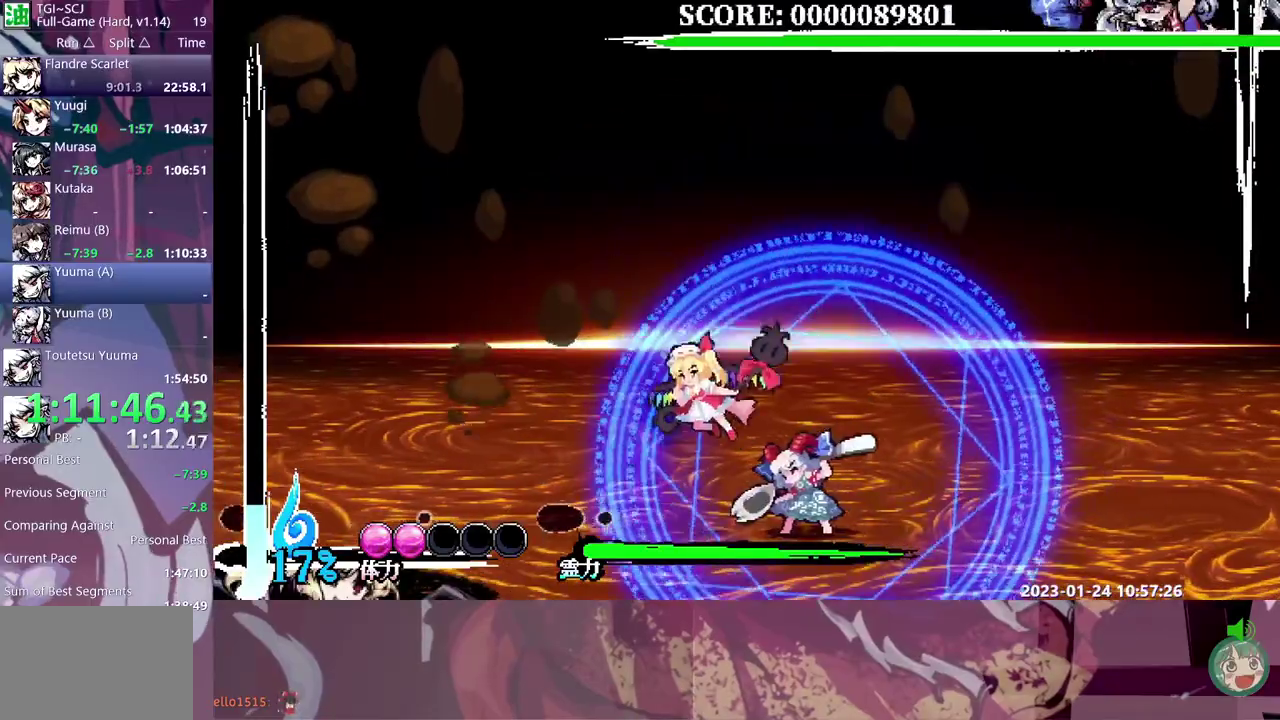
{"buttons": [], "events": []}
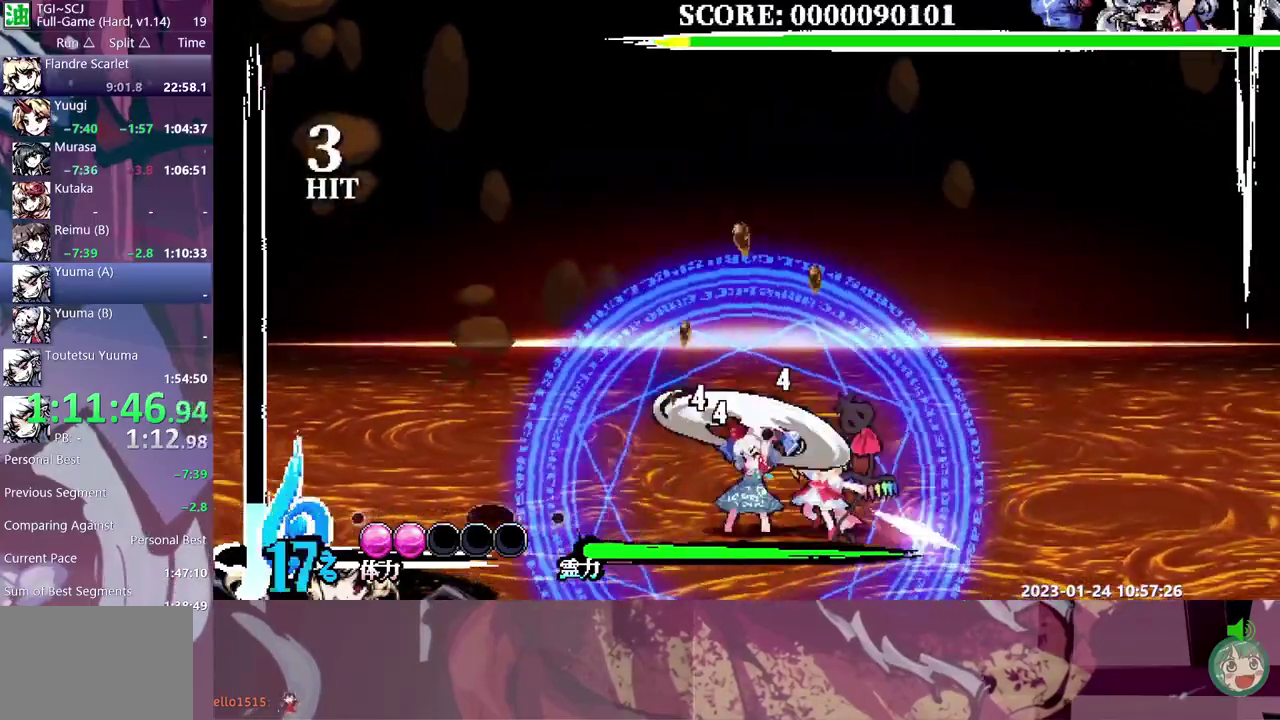
{"buttons": [], "events": []}
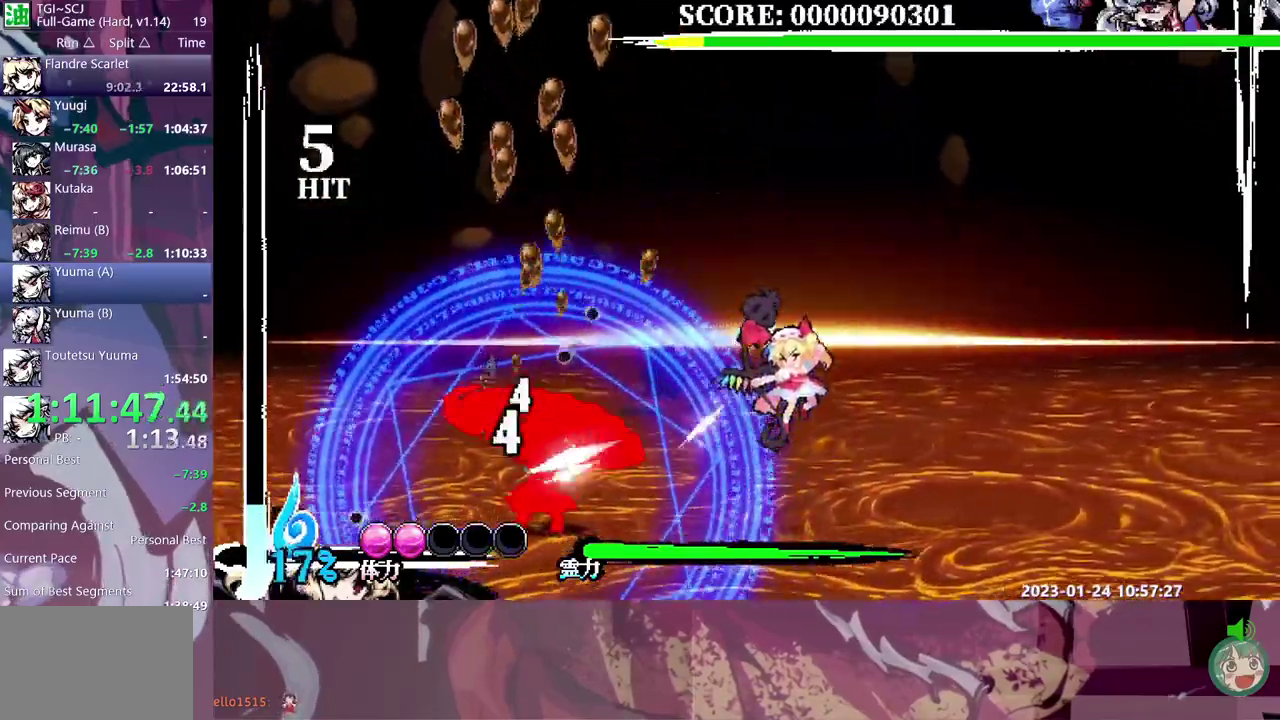
{"buttons": ["DPAD_LEFT"], "events": [[267, "DPAD_LEFT", "down"]]}
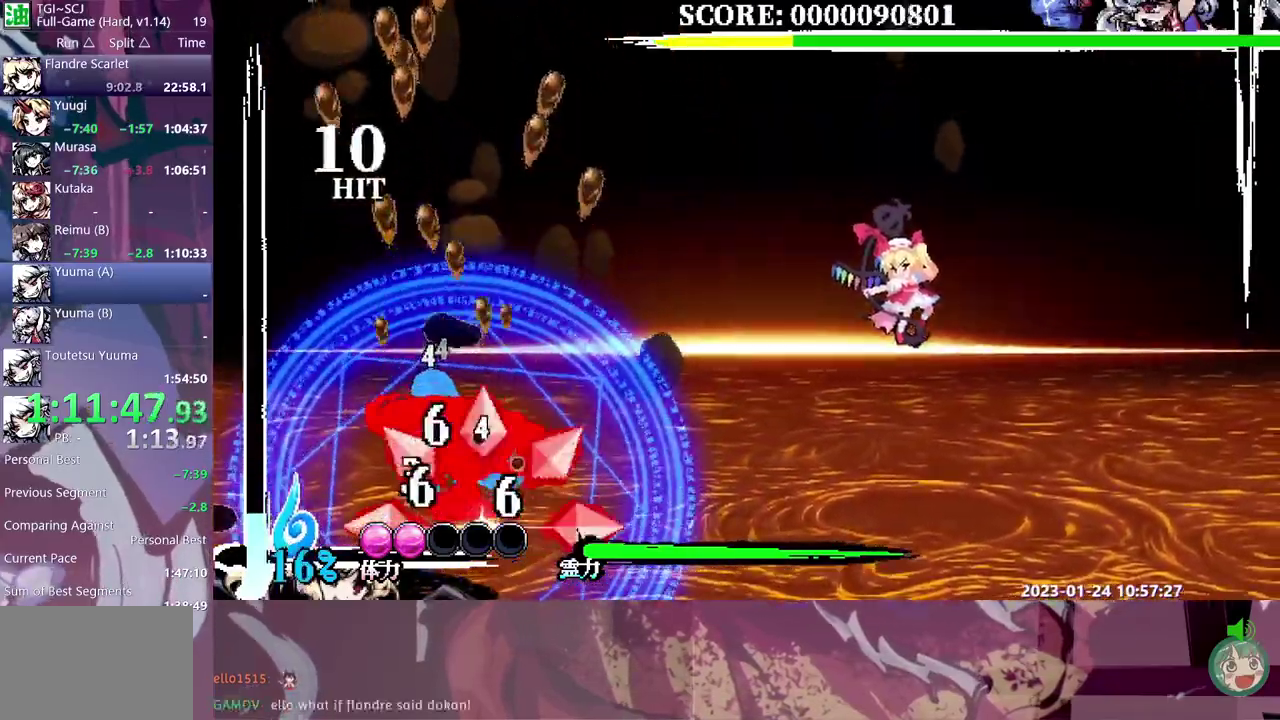
{"buttons": ["DPAD_LEFT"], "events": []}
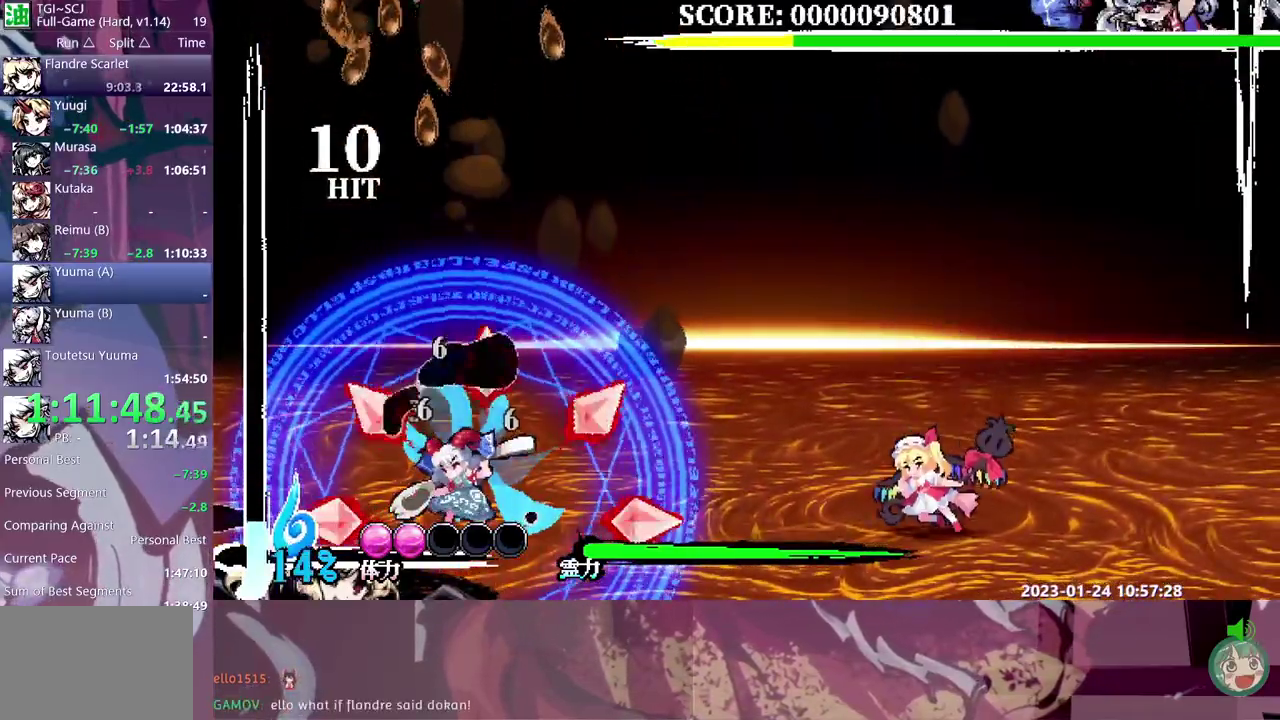
{"buttons": [], "events": [[433, "DPAD_LEFT", "up"]]}
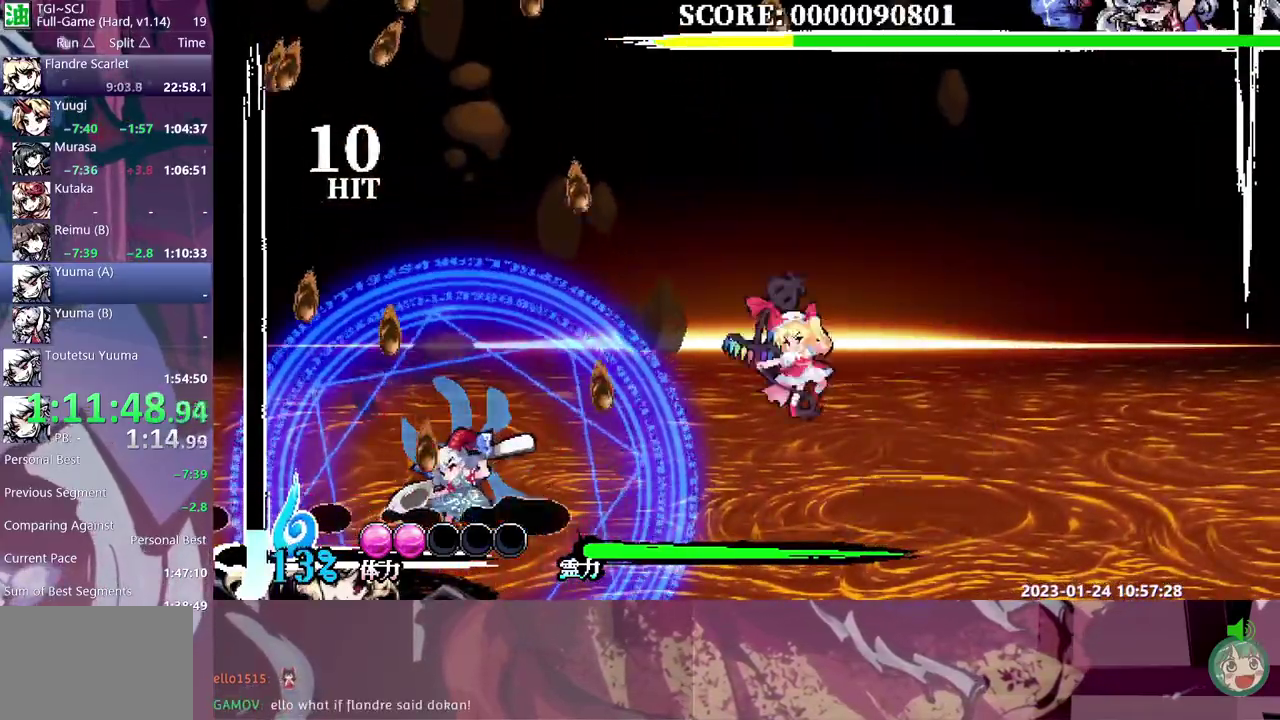
{"buttons": [], "events": [[283, "DPAD_LEFT", "down"], [333, "DPAD_LEFT", "up"]]}
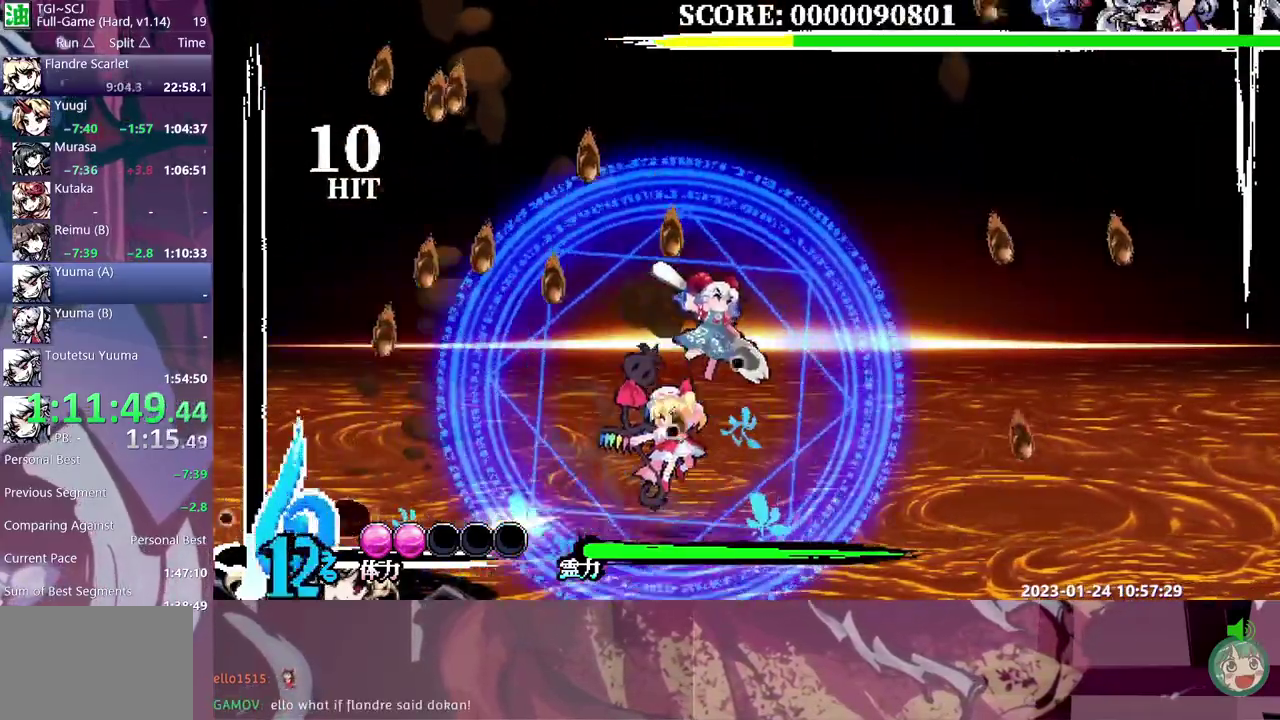
{"buttons": ["DPAD_RIGHT"], "events": [[117, "DPAD_RIGHT", "down"]]}
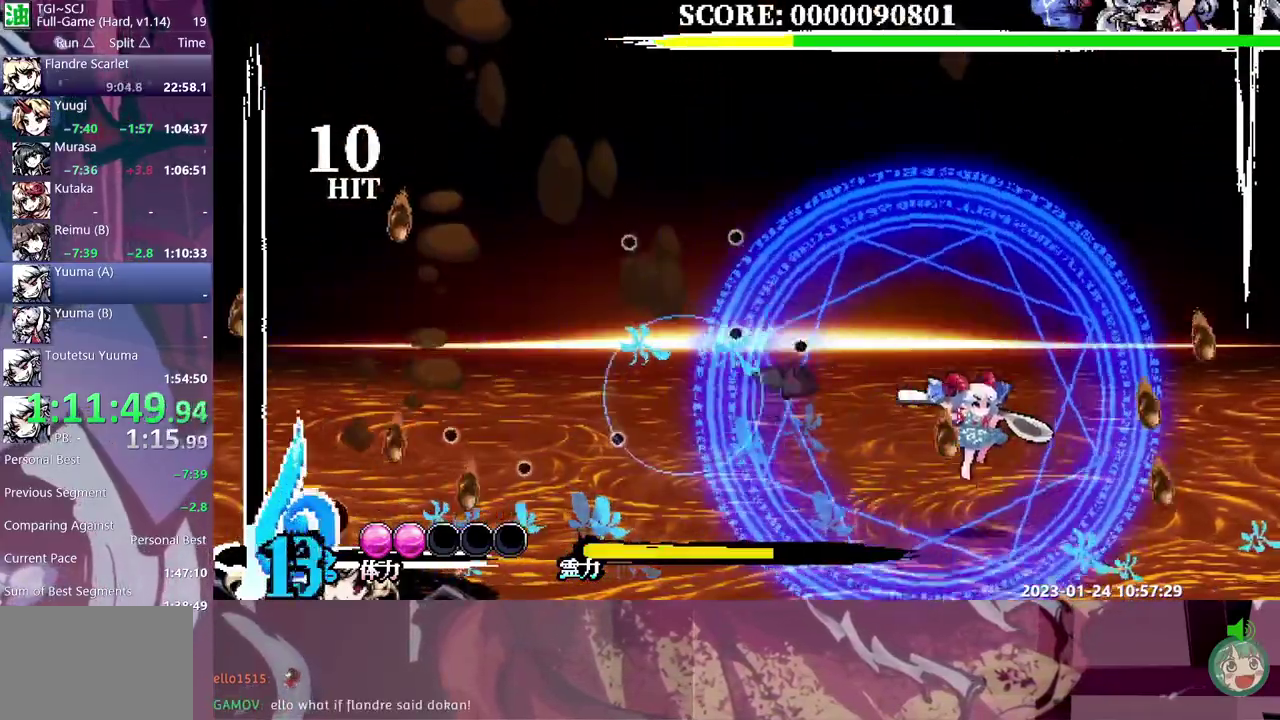
{"buttons": [], "events": [[17, "DPAD_RIGHT", "up"], [283, "DPAD_RIGHT", "down"], [400, "DPAD_RIGHT", "up"]]}
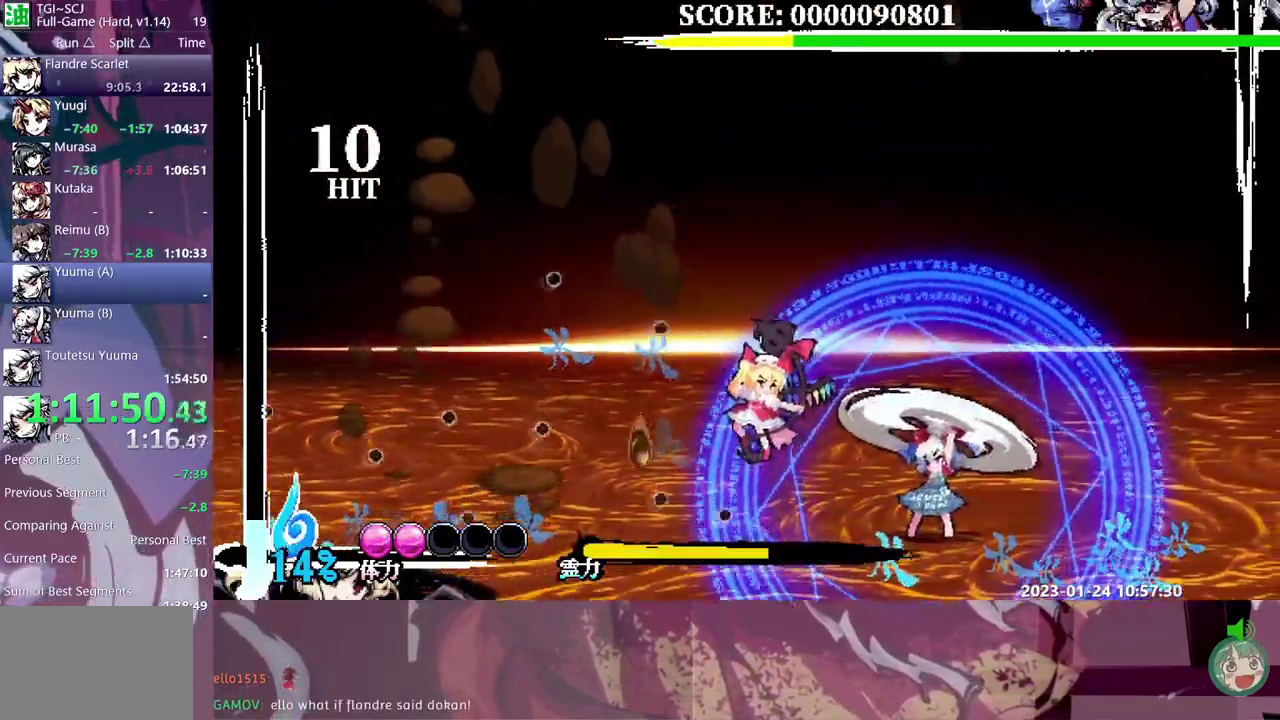
{"buttons": [], "events": []}
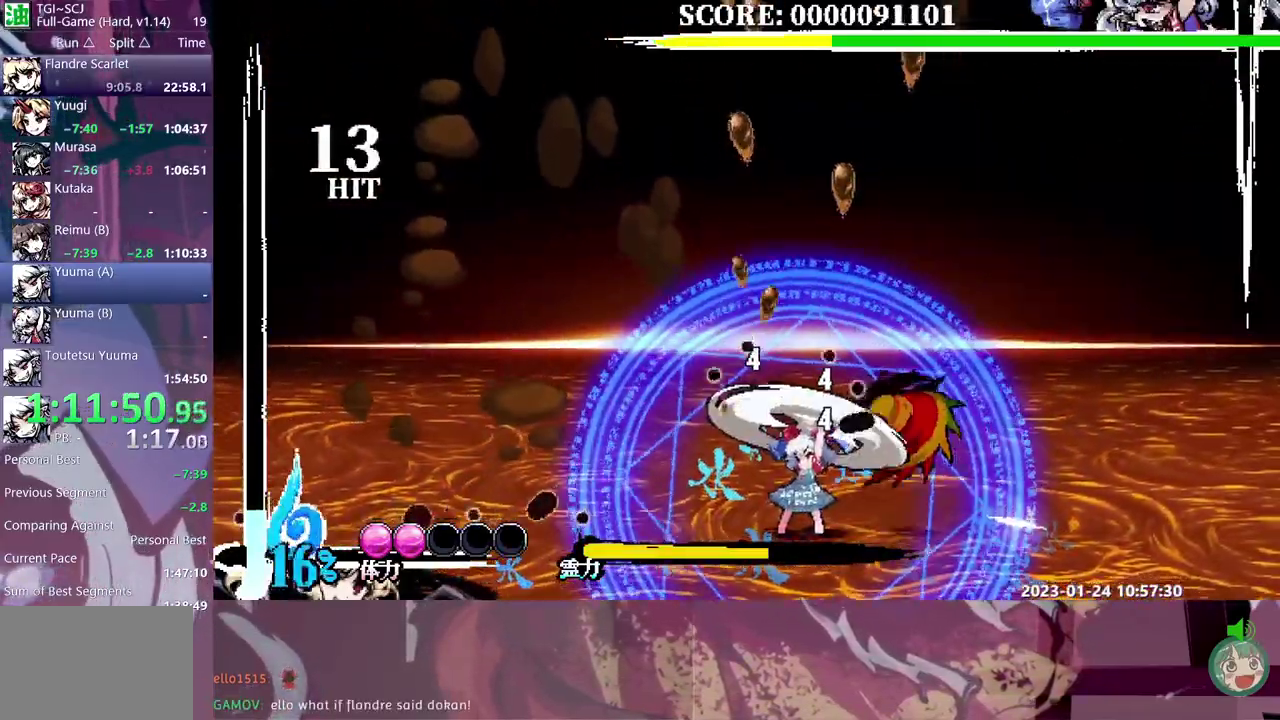
{"buttons": [], "events": []}
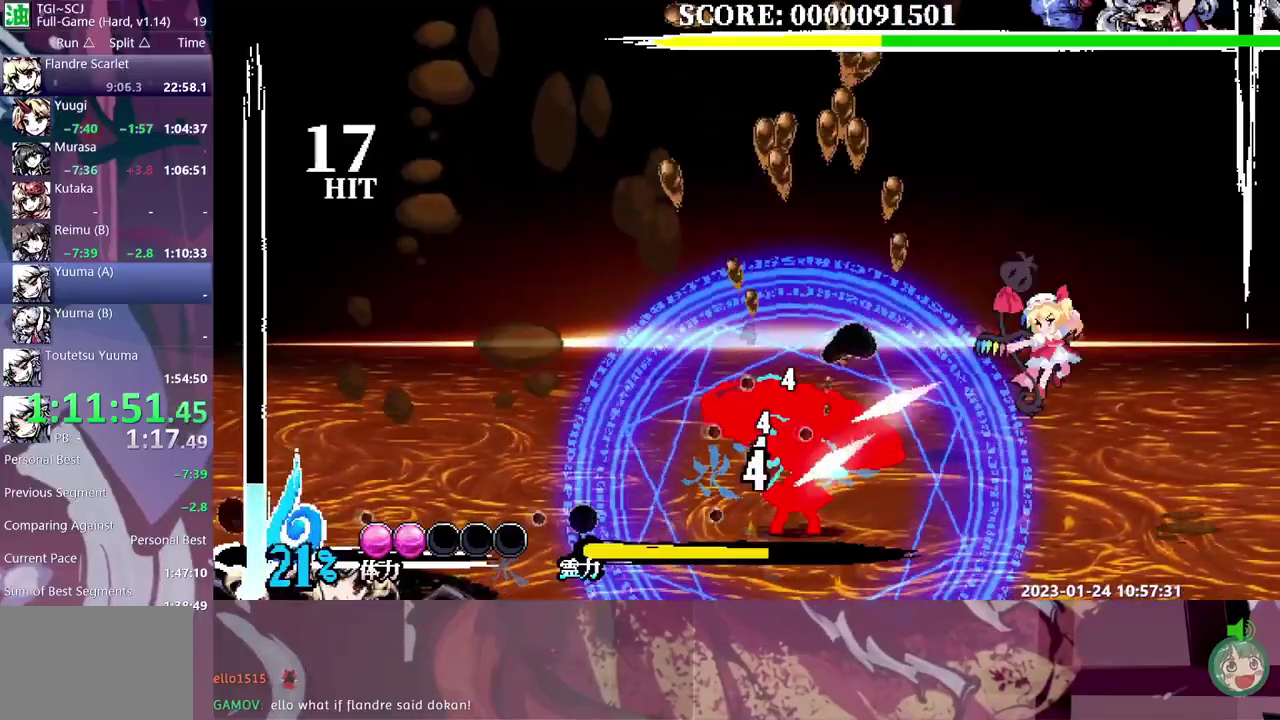
{"buttons": ["DPAD_LEFT"], "events": [[233, "DPAD_LEFT", "down"]]}
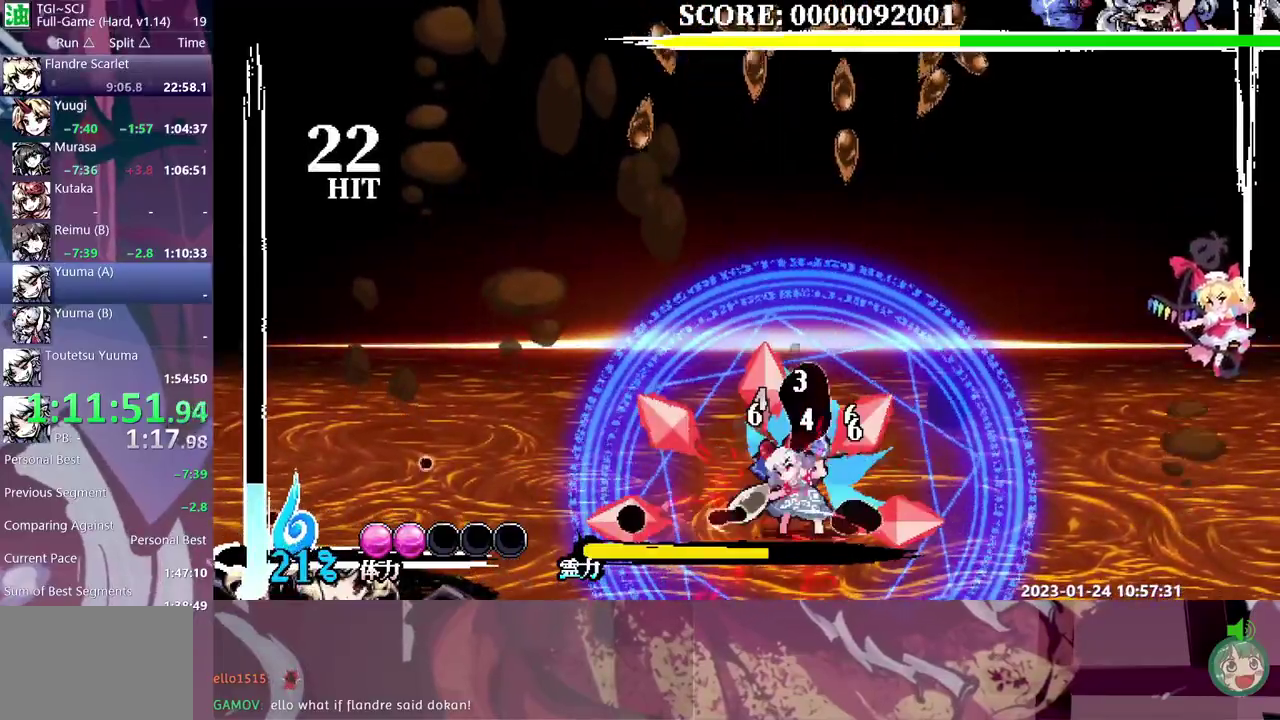
{"buttons": ["DPAD_LEFT"], "events": []}
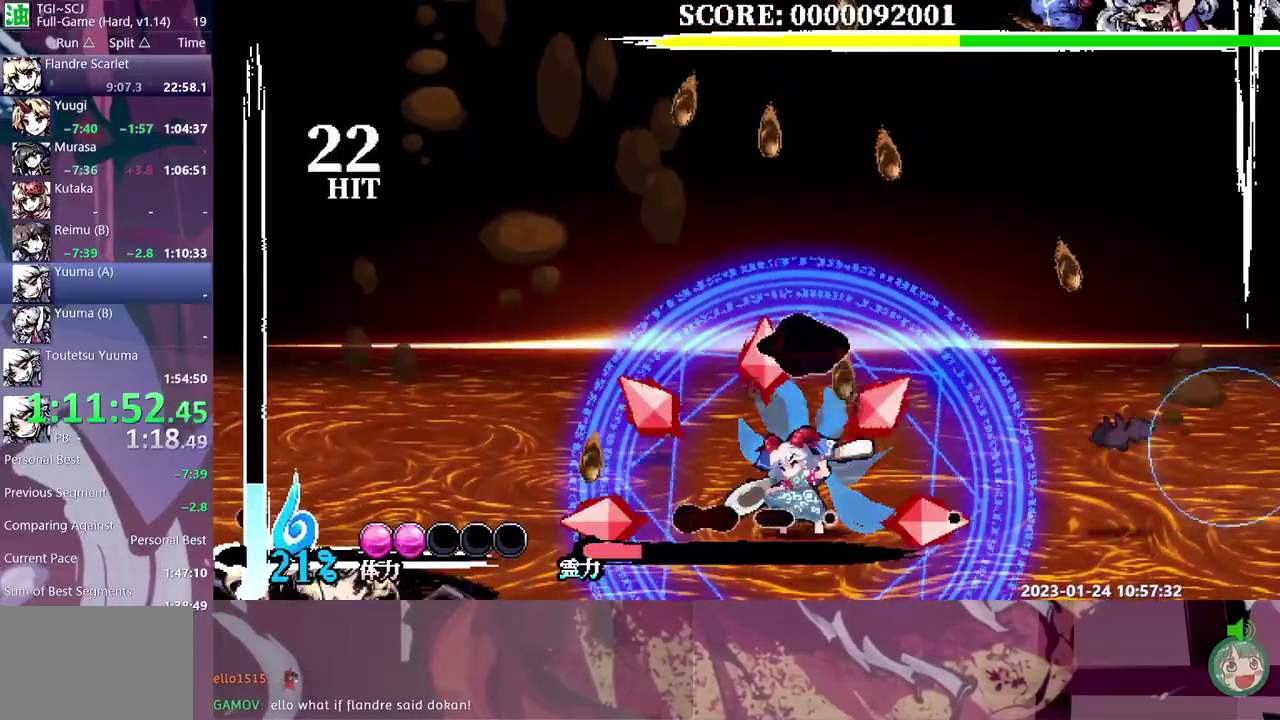
{"buttons": ["DPAD_LEFT"], "events": []}
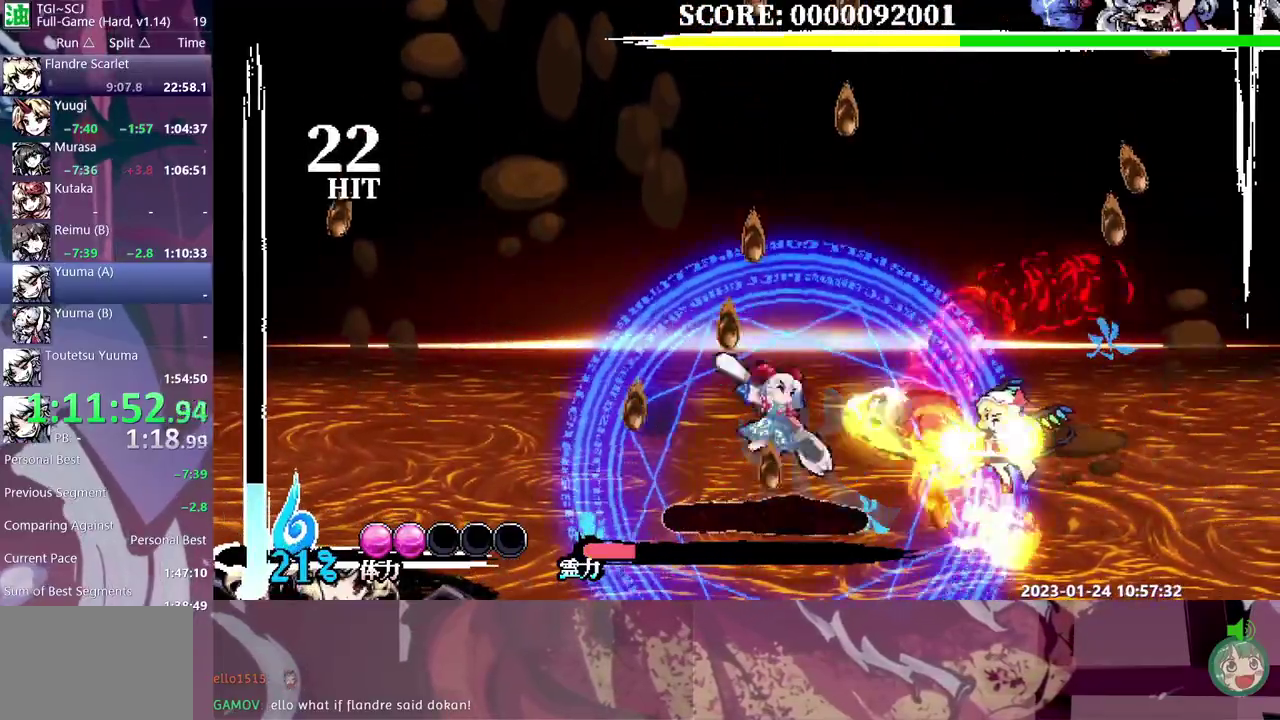
{"buttons": ["DPAD_LEFT"], "events": []}
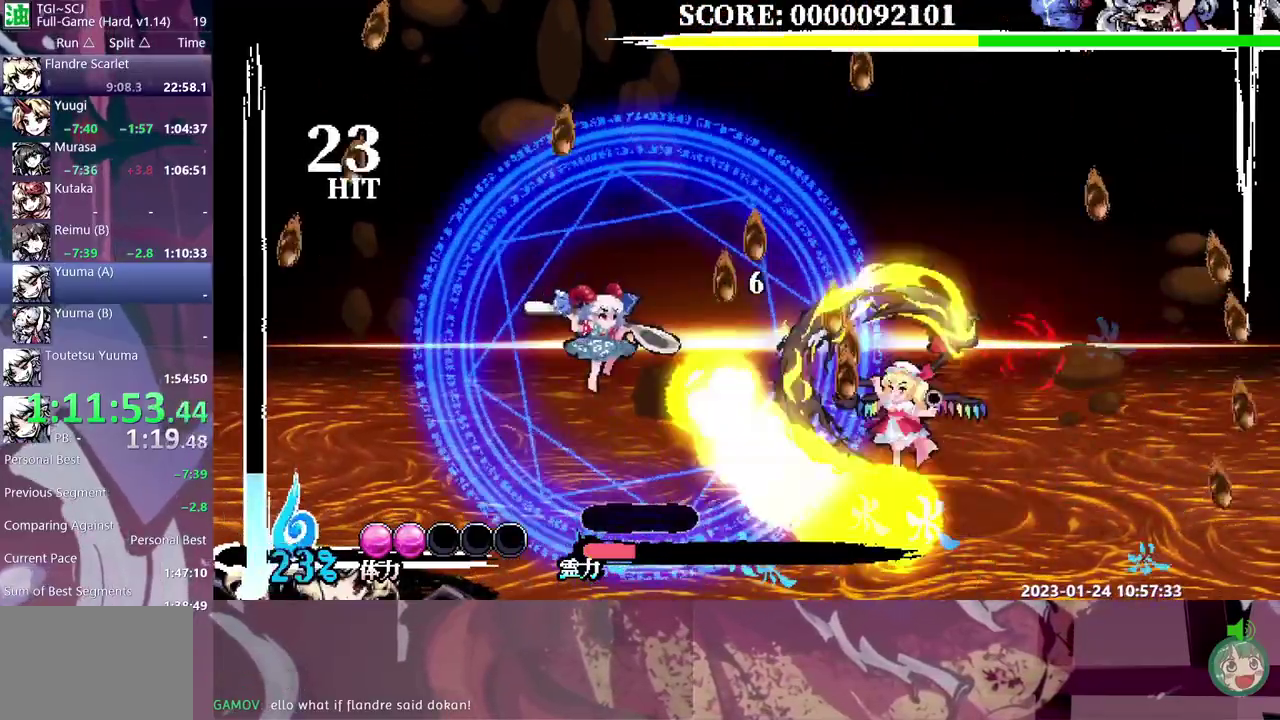
{"buttons": ["DPAD_LEFT"], "events": []}
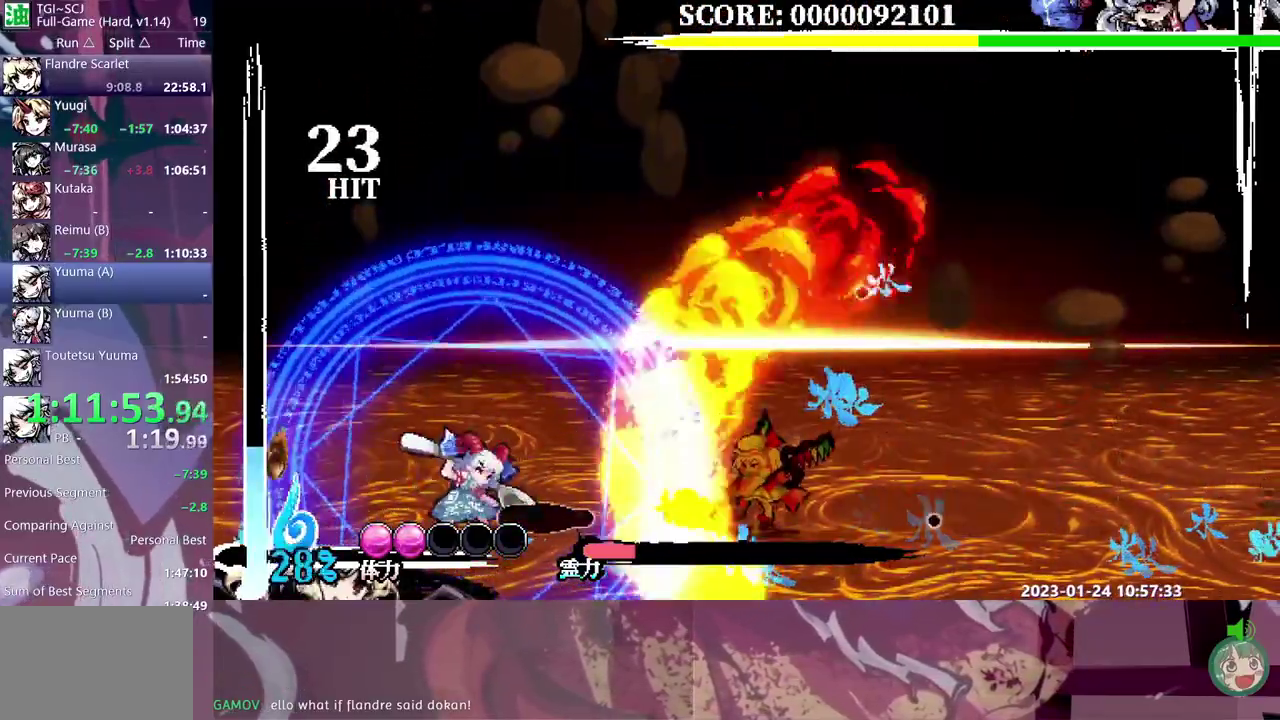
{"buttons": [], "events": [[500, "DPAD_LEFT", "up"]]}
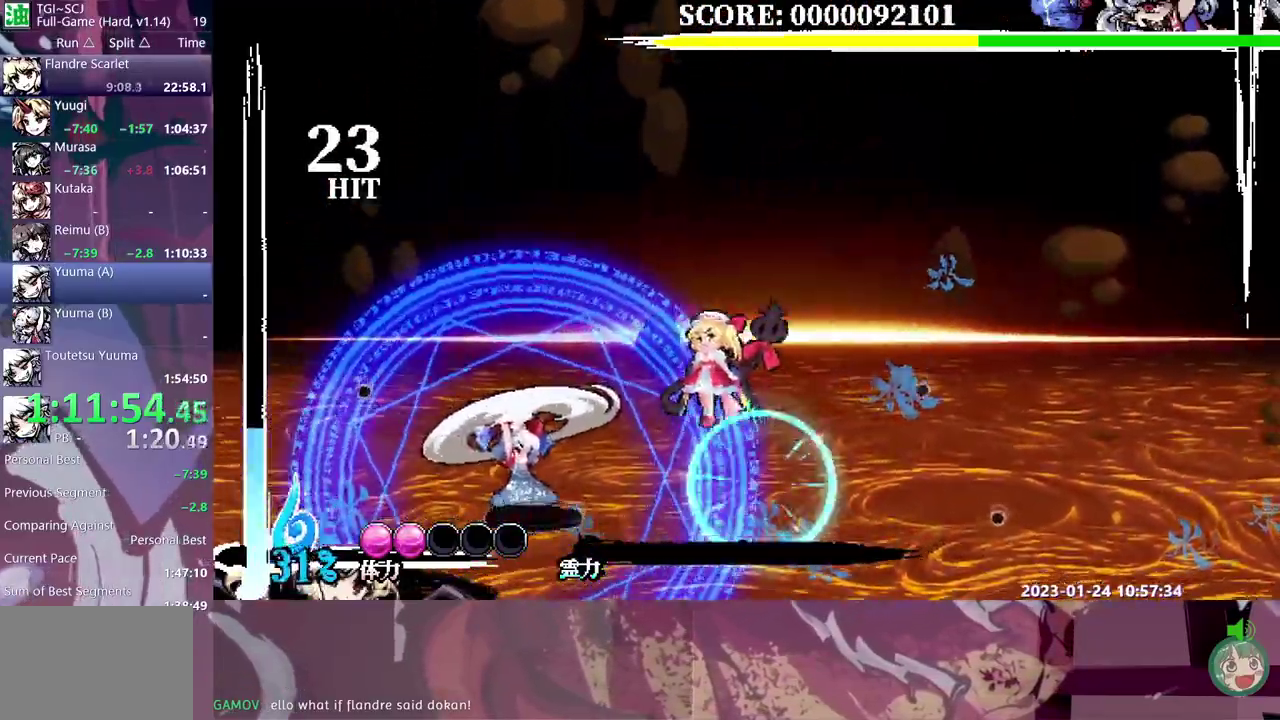
{"buttons": [], "events": []}
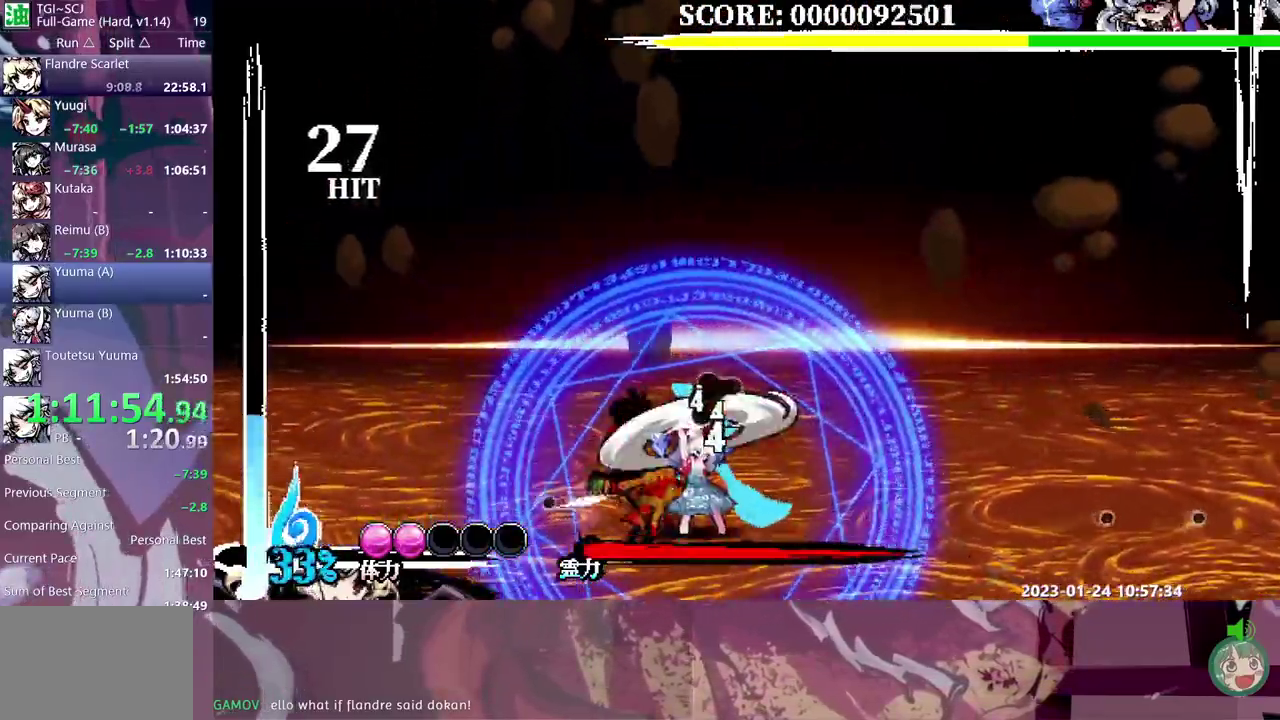
{"buttons": [], "events": []}
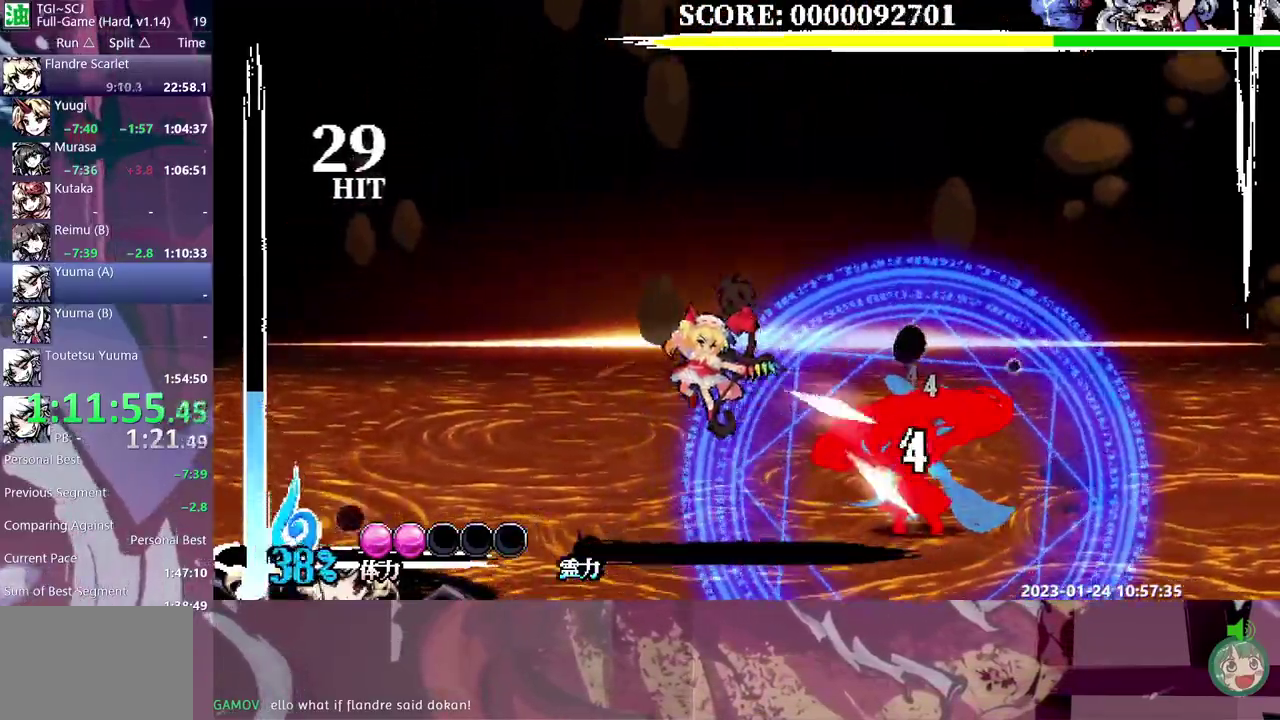
{"buttons": ["DPAD_RIGHT"], "events": [[433, "DPAD_RIGHT", "down"]]}
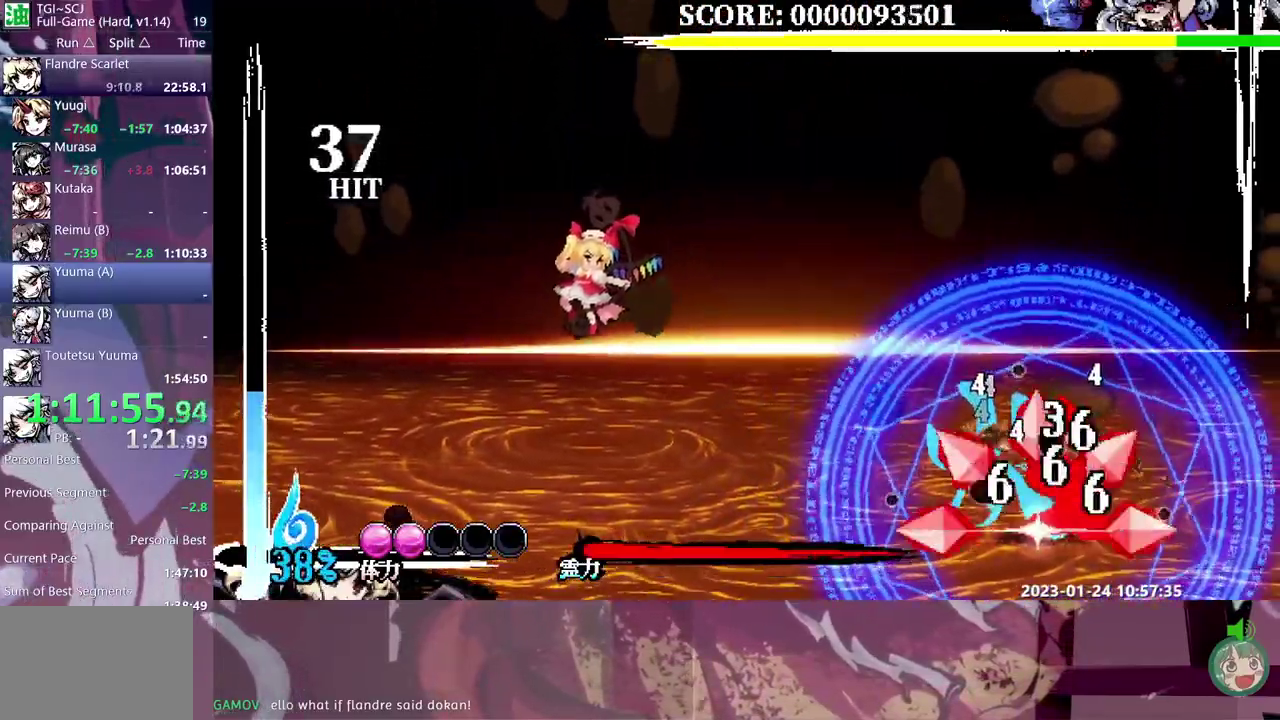
{"buttons": ["DPAD_RIGHT"], "events": []}
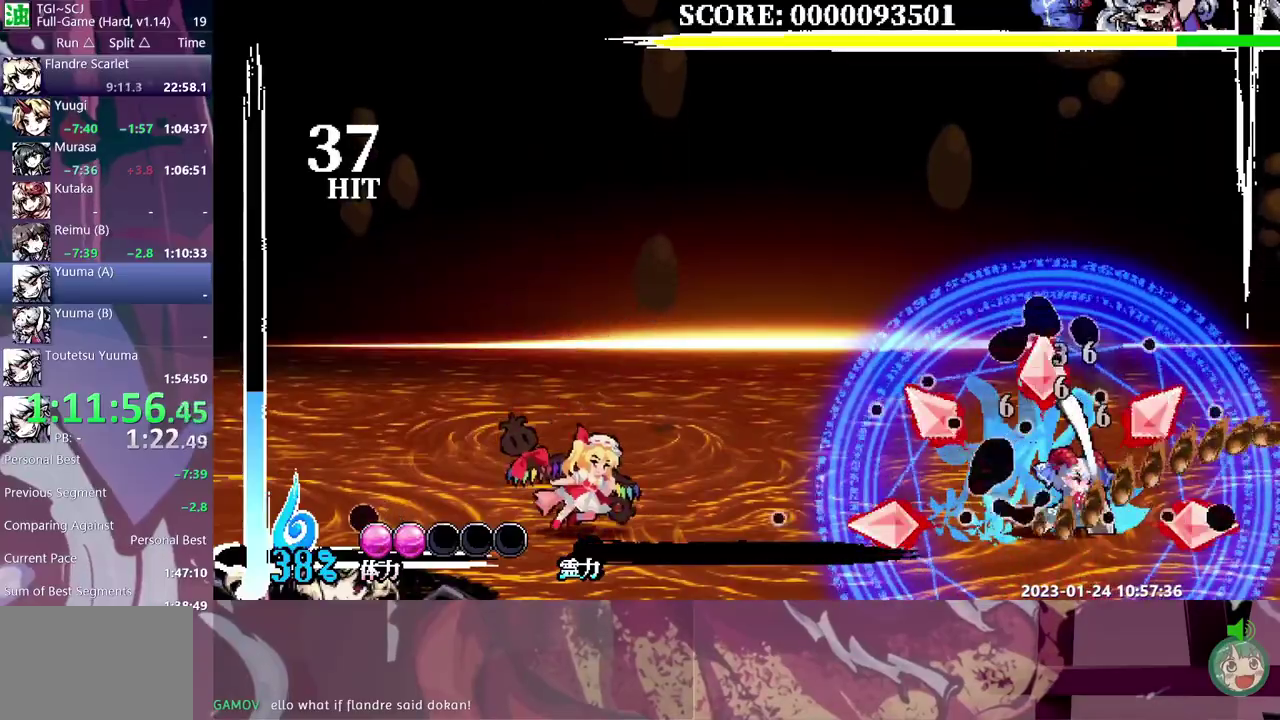
{"buttons": ["DPAD_RIGHT"], "events": []}
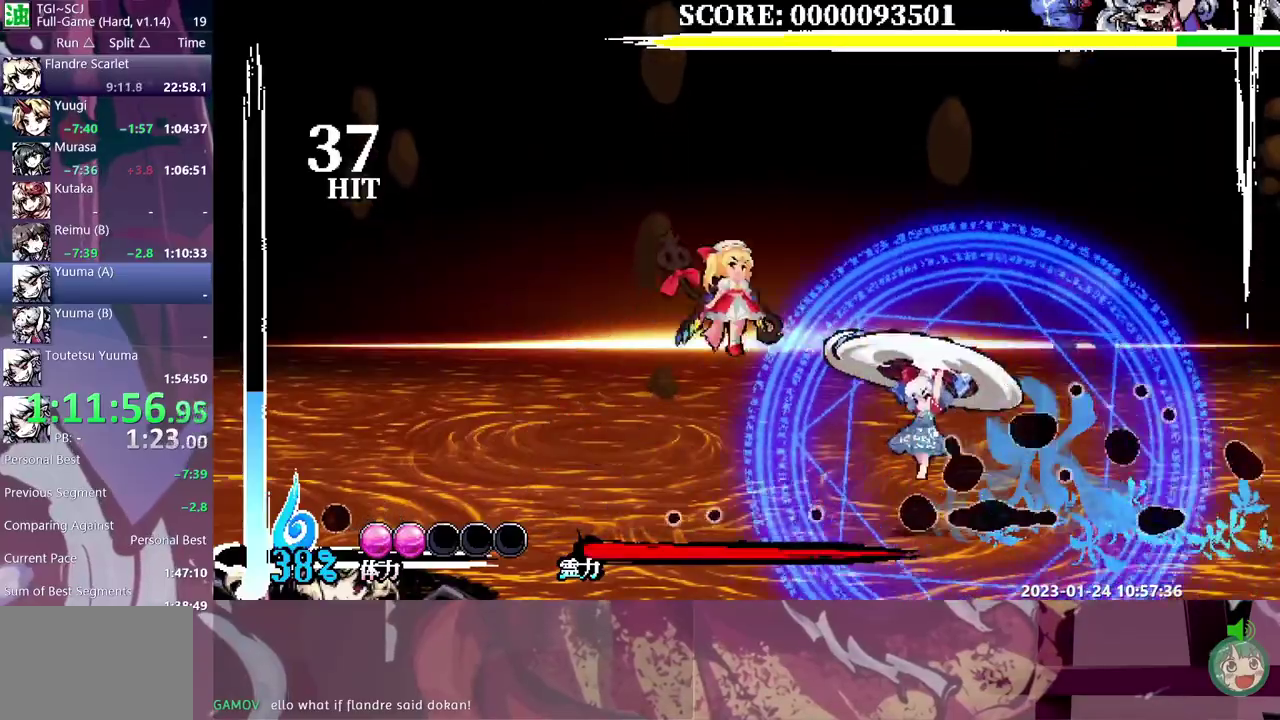
{"buttons": ["DPAD_LEFT"], "events": [[500, "DPAD_LEFT", "down"], [500, "DPAD_RIGHT", "up"]]}
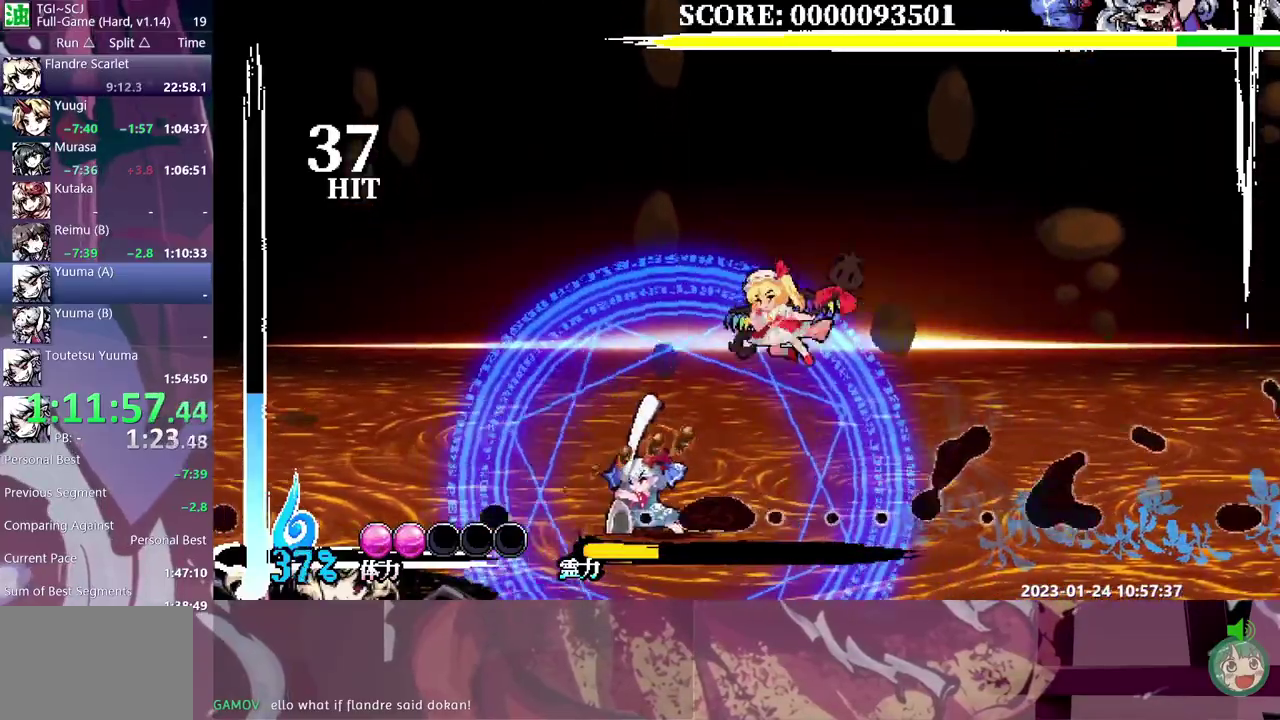
{"buttons": [], "events": [[67, "DPAD_LEFT", "up"]]}